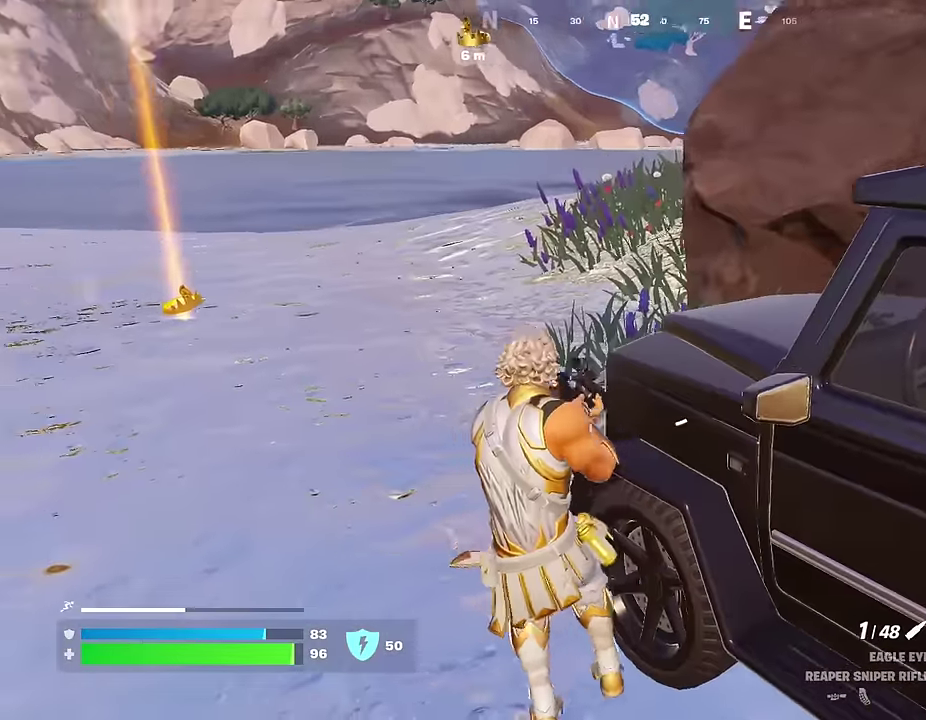
Gameplay with a controller (PlayStation layout); each line is a JSON object with the inputs held at the frame after it (dt_ms = milliseconds from this image to that frame). "events" lists button and stick changes between this image and that frame as [ms after this image, input, new state], when the widget could be followed in between.
{"dt_ms": 700, "buttons": [], "left_stick": "right", "right_stick": "left", "events": [[50, "left_stick", "down-right"], [100, "right_stick", "right"], [284, "left_stick", "right"], [417, "left_stick", "up-right"], [467, "right_stick", "left"], [584, "right_stick", "center"], [650, "right_stick", "left"], [667, "left_stick", "right"]]}
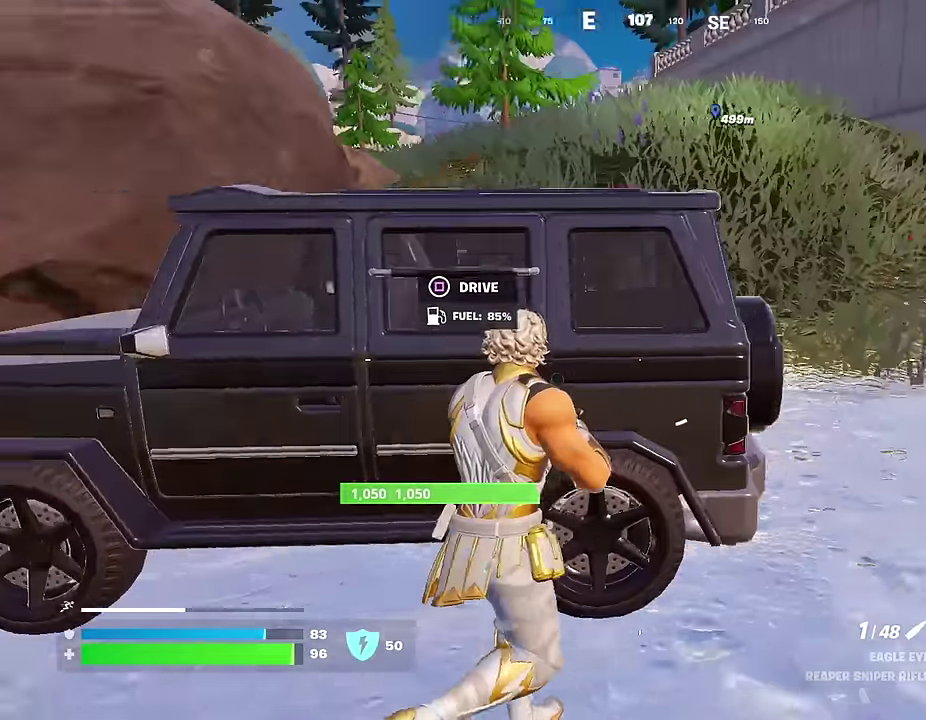
{"dt_ms": 300, "buttons": [], "left_stick": "left", "right_stick": "center", "events": [[67, "left_stick", "down"], [184, "left_stick", "left"], [250, "right_stick", "center"]]}
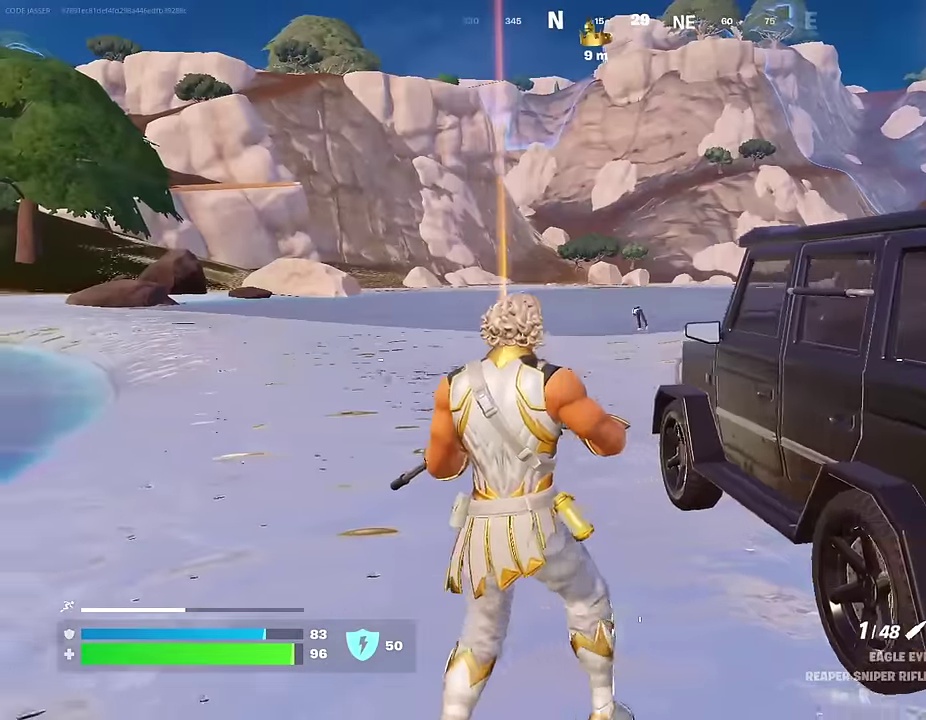
{"dt_ms": 700, "buttons": [], "left_stick": "right", "right_stick": "down", "events": [[217, "L2", "down"], [317, "left_stick", "down-left"], [450, "left_stick", "right"], [467, "right_stick", "down"], [534, "L2", "up"], [534, "right_stick", "down-left"], [567, "R2", "down"], [567, "left_stick", "up-right"], [634, "right_stick", "down"], [650, "R2", "up"], [700, "left_stick", "right"]]}
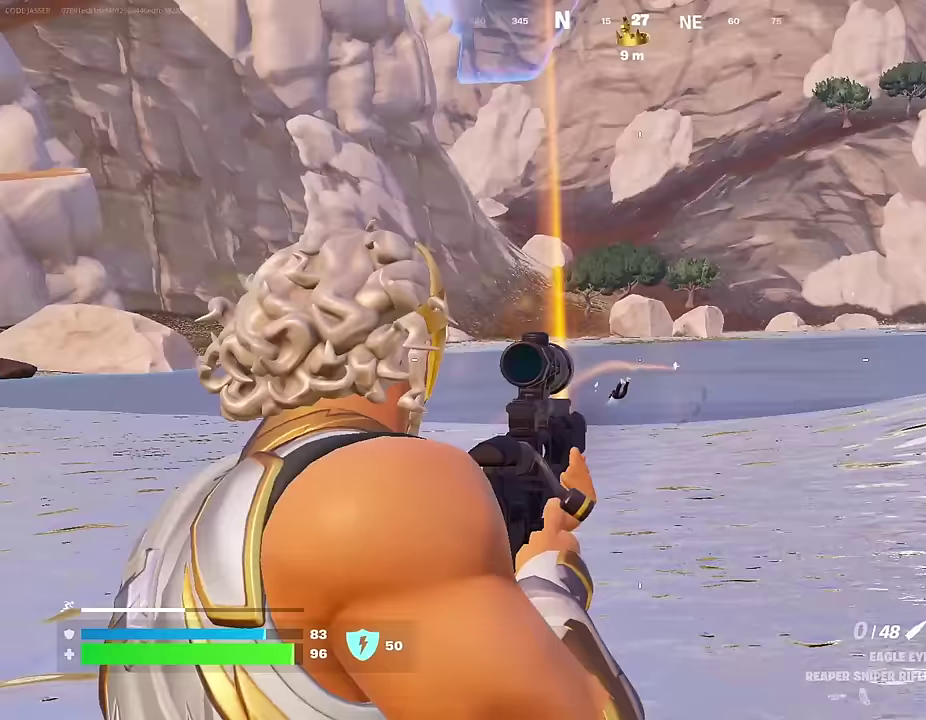
{"dt_ms": 300, "buttons": [], "left_stick": "down-right", "right_stick": "center", "events": [[33, "right_stick", "down-left"], [83, "right_stick", "center"], [300, "left_stick", "down-right"]]}
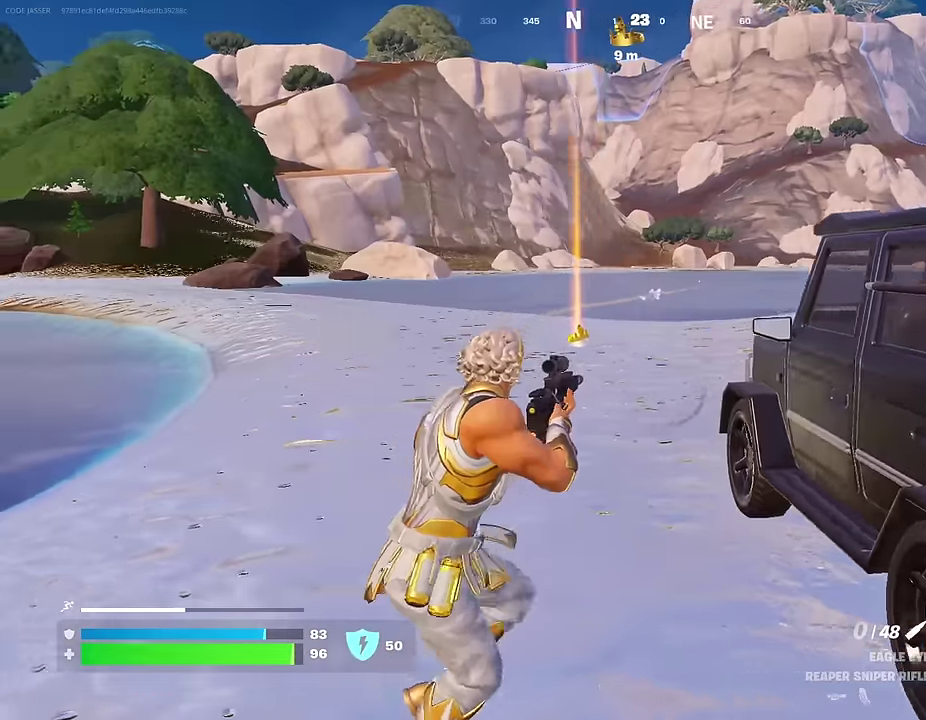
{"dt_ms": 900, "buttons": [], "left_stick": "center", "right_stick": "center", "events": [[50, "right_stick", "right"], [133, "left_stick", "right"], [300, "right_stick", "center"], [350, "right_stick", "left"], [583, "right_stick", "center"], [733, "left_stick", "center"]]}
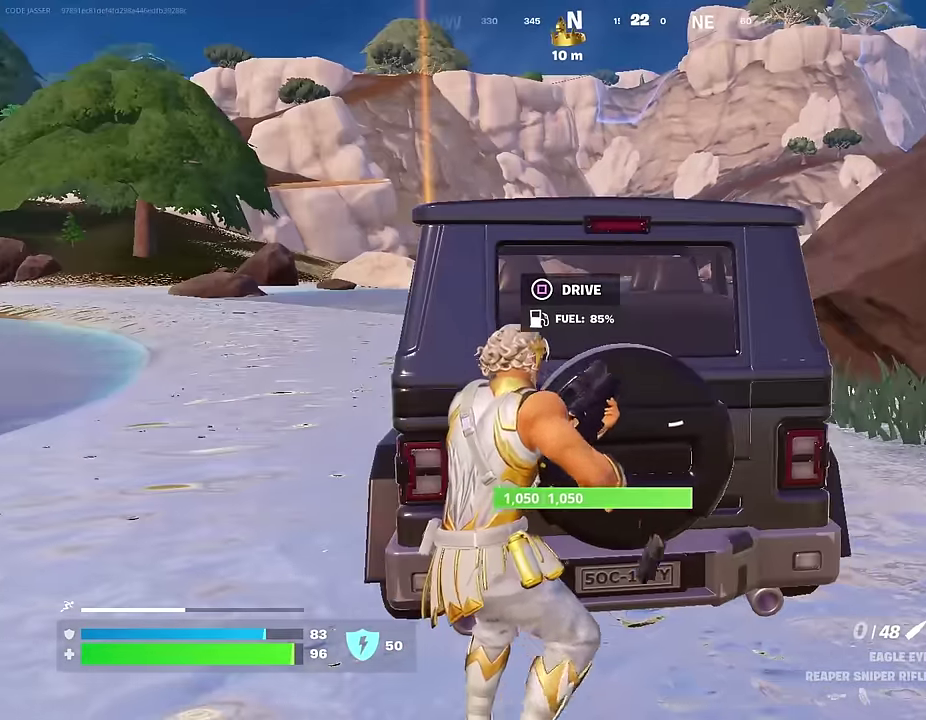
{"dt_ms": 300, "buttons": ["DPAD_RIGHT"], "left_stick": "center", "right_stick": "center", "events": [[300, "DPAD_RIGHT", "down"]]}
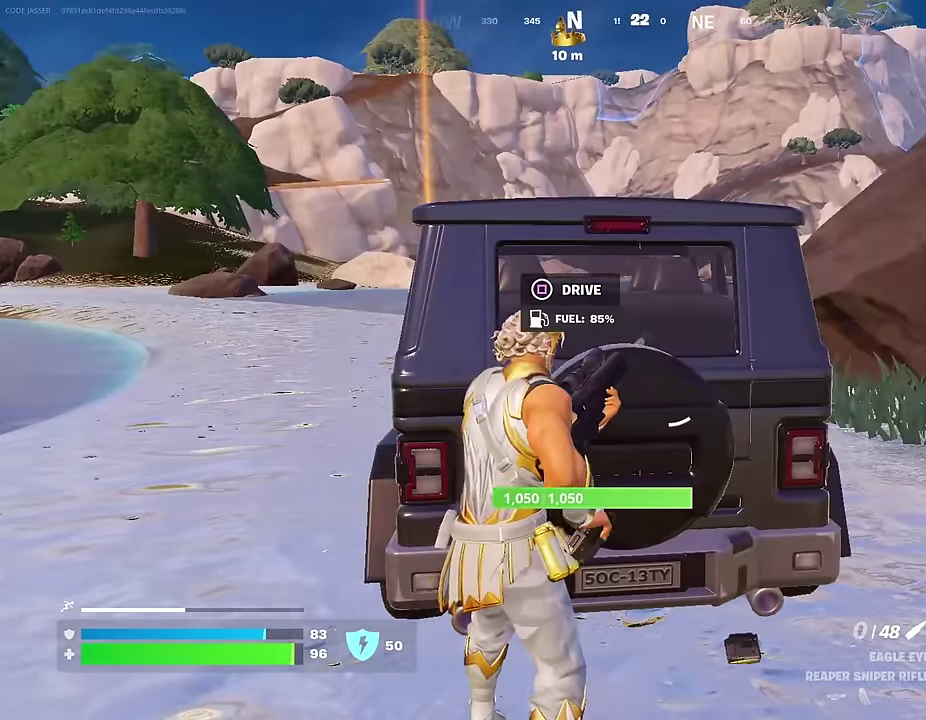
{"dt_ms": 500, "buttons": [], "left_stick": "center", "right_stick": "center", "events": [[83, "DPAD_RIGHT", "up"], [317, "DPAD_RIGHT", "down"], [400, "DPAD_RIGHT", "up"]]}
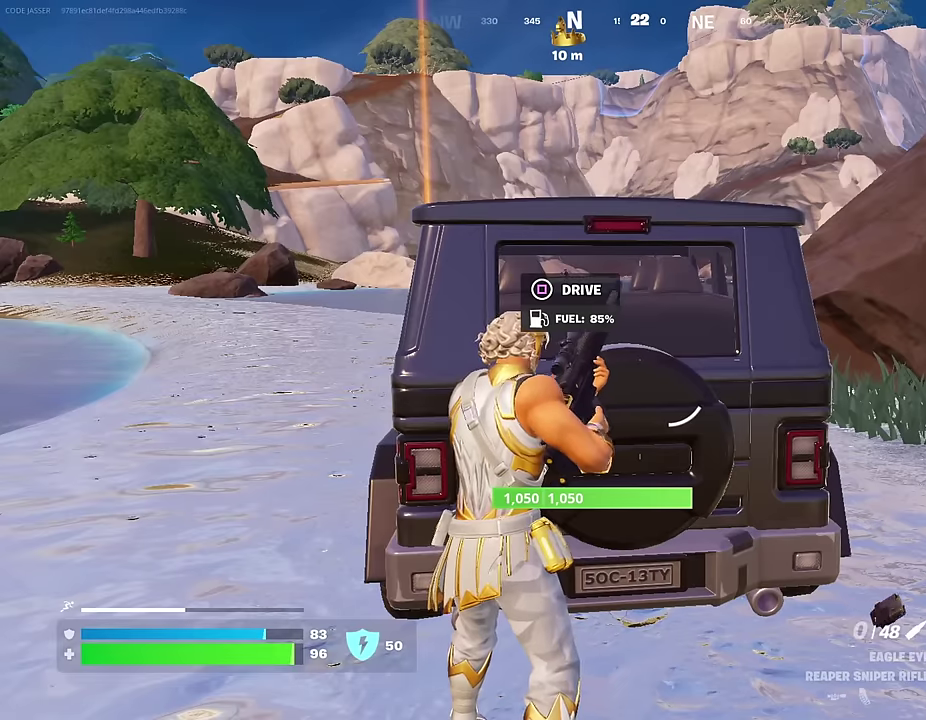
{"dt_ms": 500, "buttons": [], "left_stick": "up-left", "right_stick": "center", "events": [[300, "left_stick", "left"], [450, "left_stick", "up-left"]]}
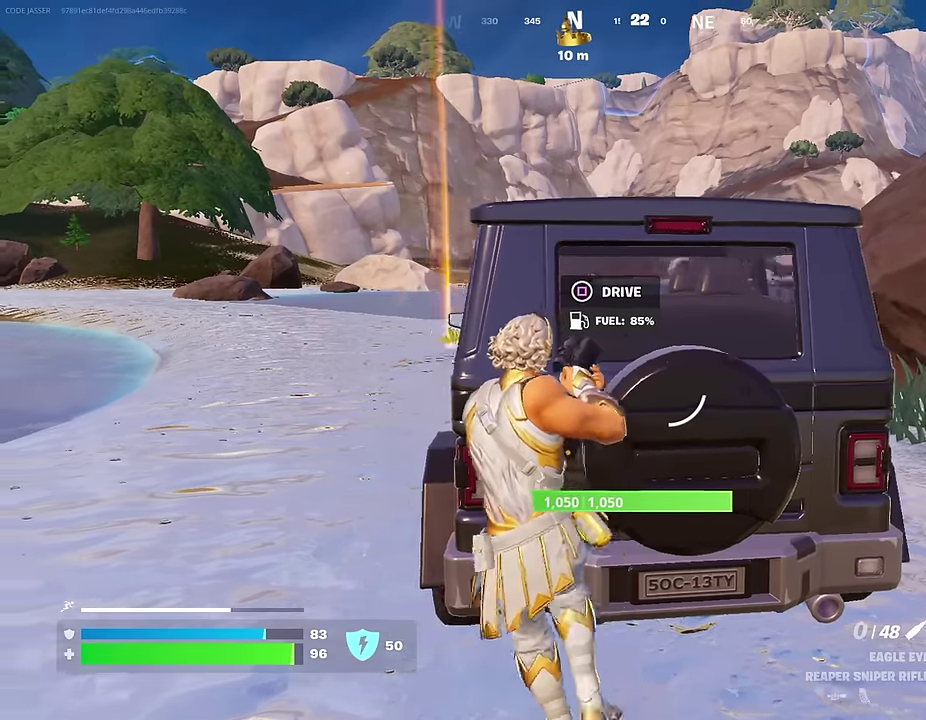
{"dt_ms": 300, "buttons": [], "left_stick": "up-left", "right_stick": "center", "events": []}
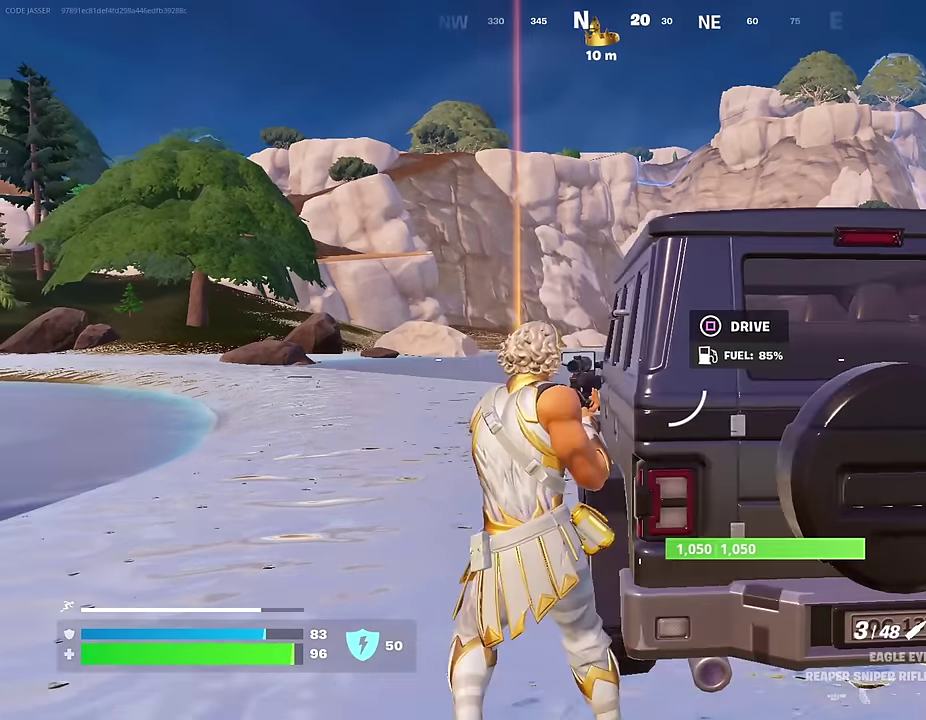
{"dt_ms": 700, "buttons": [], "left_stick": "up-left", "right_stick": "center", "events": []}
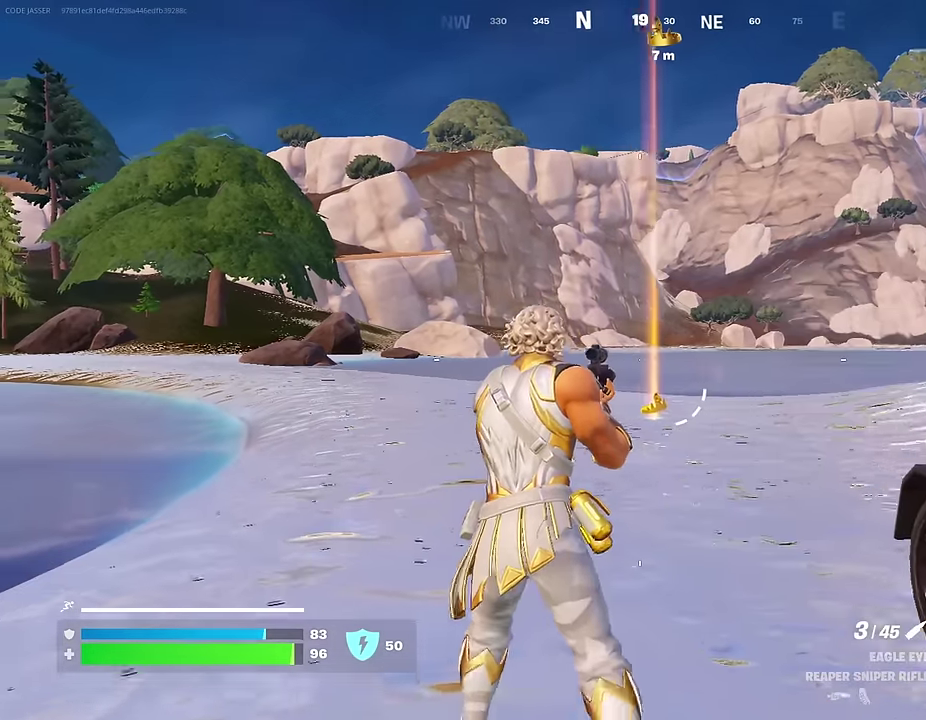
{"dt_ms": 300, "buttons": [], "left_stick": "up-right", "right_stick": "center", "events": [[200, "left_stick", "up"], [283, "left_stick", "up-right"]]}
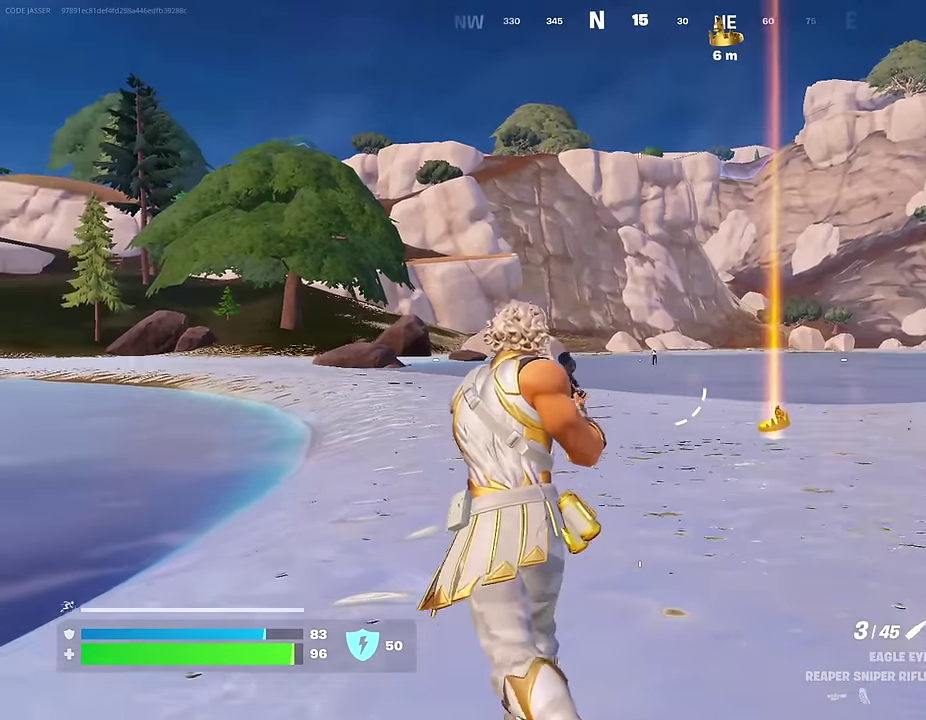
{"dt_ms": 700, "buttons": [], "left_stick": "up", "right_stick": "down-right", "events": [[133, "left_stick", "up"], [167, "L2", "down"], [250, "left_stick", "up-right"], [367, "left_stick", "up"], [567, "right_stick", "down-right"], [650, "L2", "up"]]}
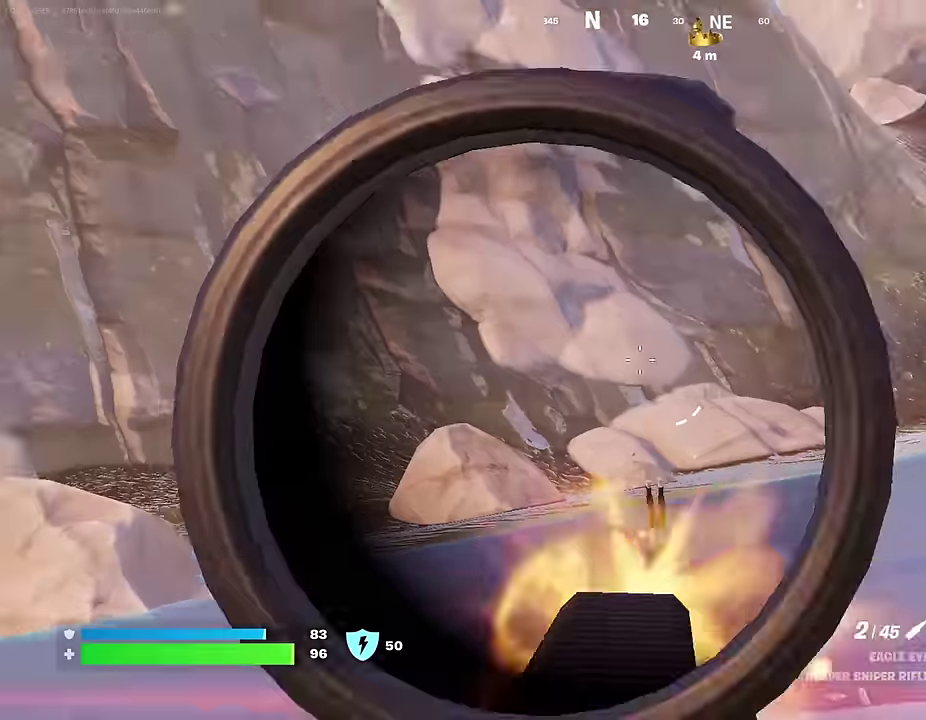
{"dt_ms": 300, "buttons": [], "left_stick": "up", "right_stick": "center"}